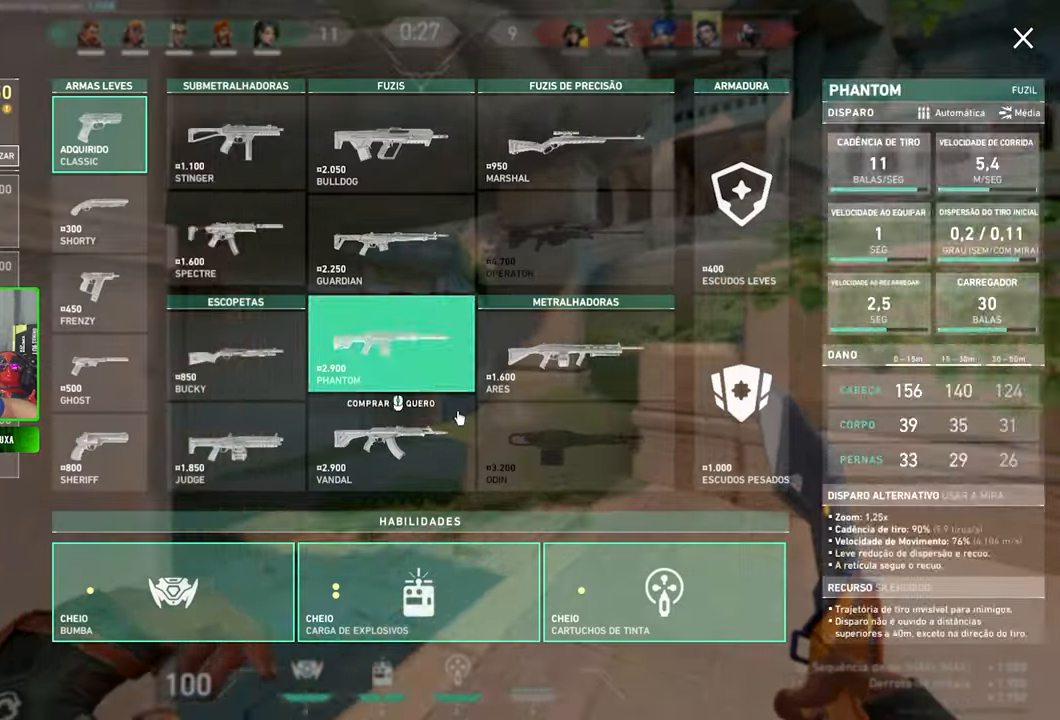
Gameplay with keyboard and mouse; each line is a JSON object with the keys and mouse buttons held at the frame after it. "events" lists presses ("down") and releases ("up") of "1", "2", "3", "4", "5", "a", "alt", "c", "caps_lock", "ctrl", "d", "e", "f", "g", "q", "r", "s", "shift", "space", "t", "tab", "v", "w", "x", "z", "mouse_left", "mouse_wheel" and "mouse_right" between this image and that frame as [ms after this image, input, new state], when the widget could be followed in between. "mouse_left", "mouse_wheel", "mouse_right" = the "left", "wheel", "right" buttons of the "mouse" list. No other keys are recorded. "wheel" means that the mouse wheel is clicked or scrolled. "mouse_move" is the direction in which the mouse moves at that frame (one of eight, or "still"), when it could be read.
{"keys": ["v", "w"], "mouse": [], "mouse_move": "still", "events": [[183, "tab", "down"], [233, "d", "down"], [433, "d", "up"], [433, "tab", "up"], [433, "v", "down"]]}
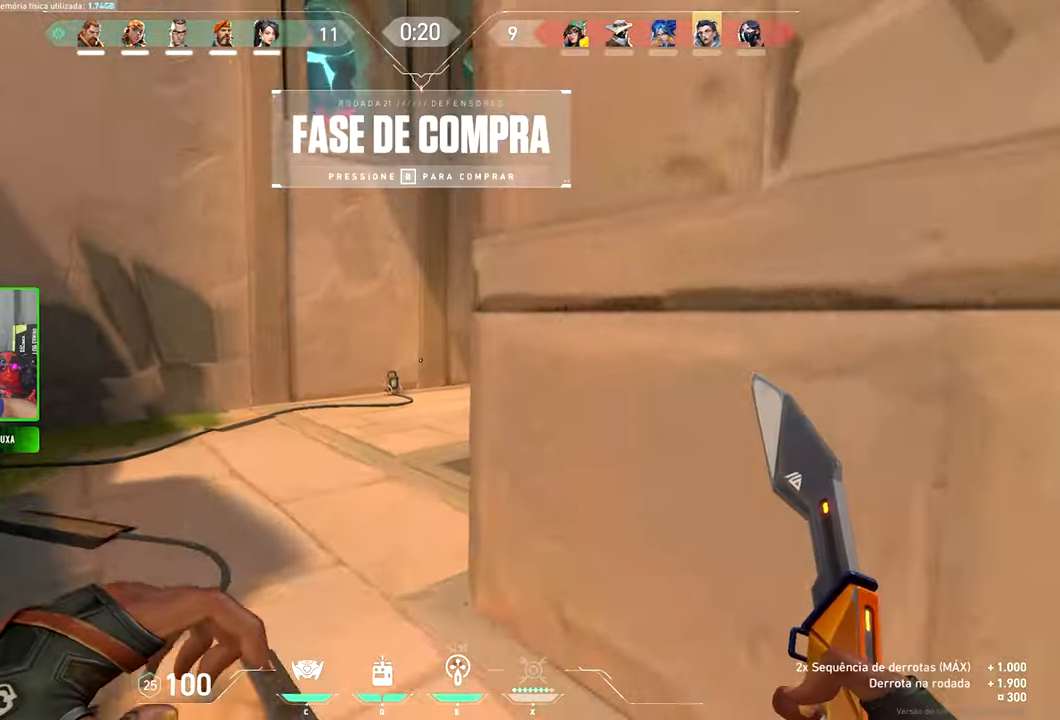
{"keys": ["v", "w"], "mouse": [], "mouse_move": "right", "events": []}
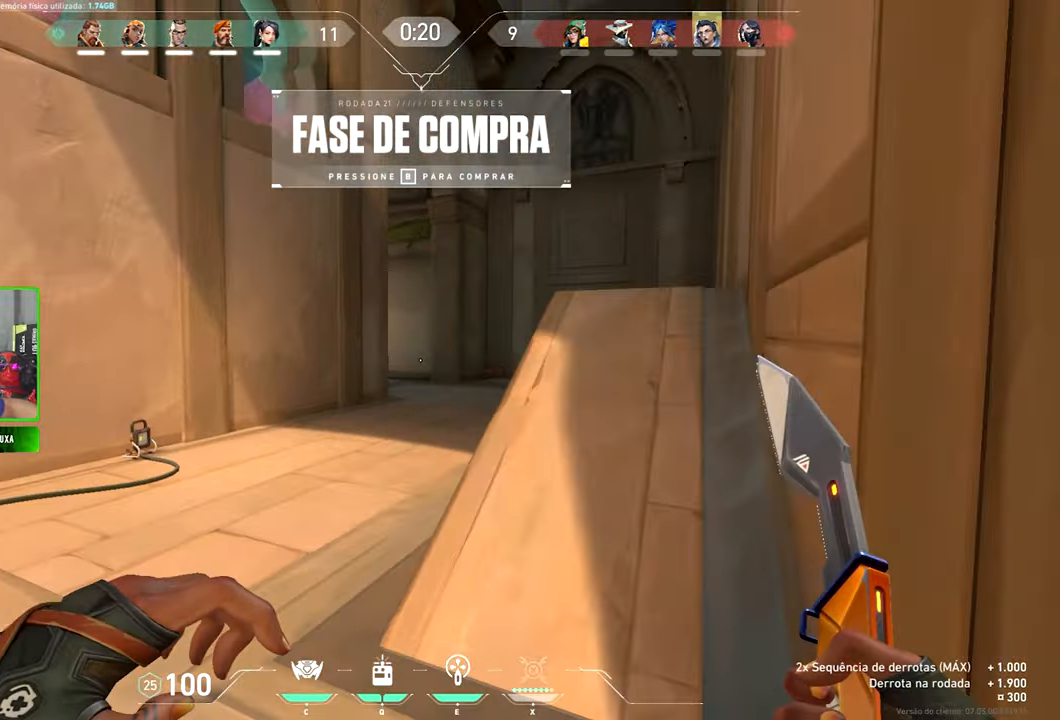
{"keys": ["v", "w"], "mouse": [], "mouse_move": "right", "events": [[350, "space", "down"], [483, "space", "up"]]}
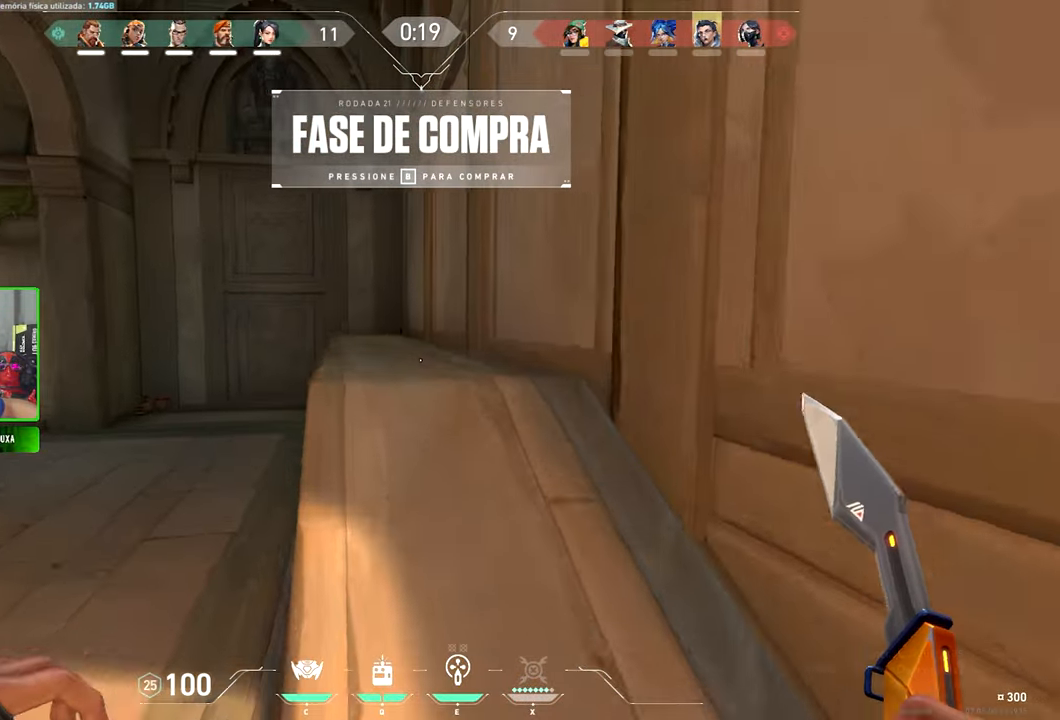
{"keys": ["v", "w"], "mouse": [], "mouse_move": "still", "events": []}
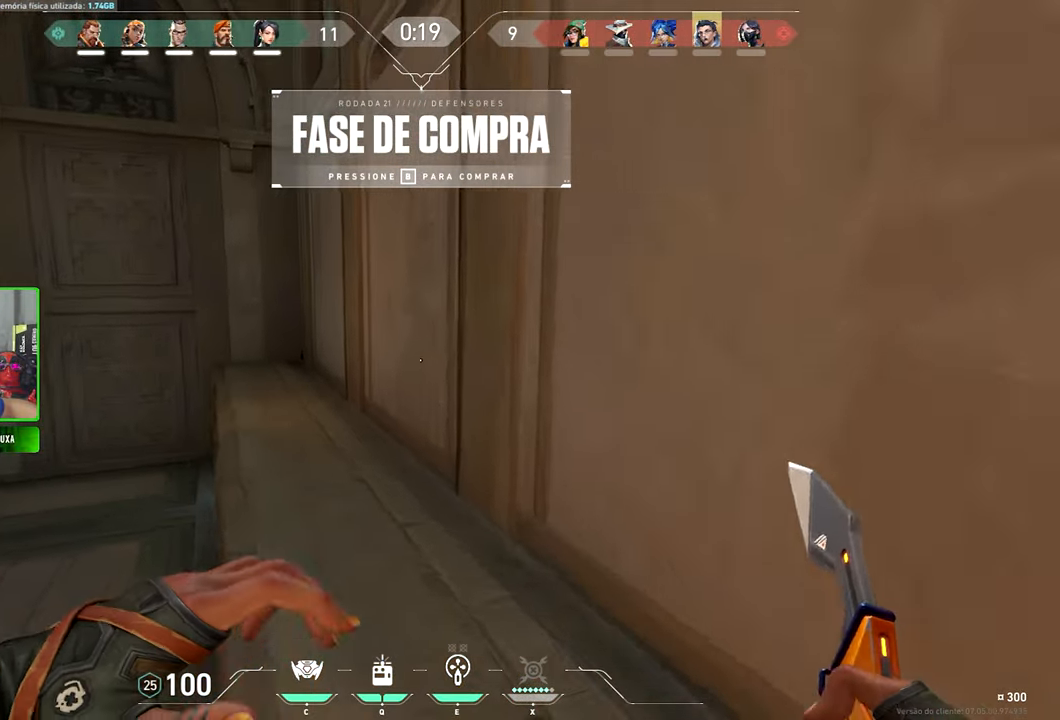
{"keys": ["a", "v", "w"], "mouse": [], "mouse_move": "still", "events": [[366, "a", "down"]]}
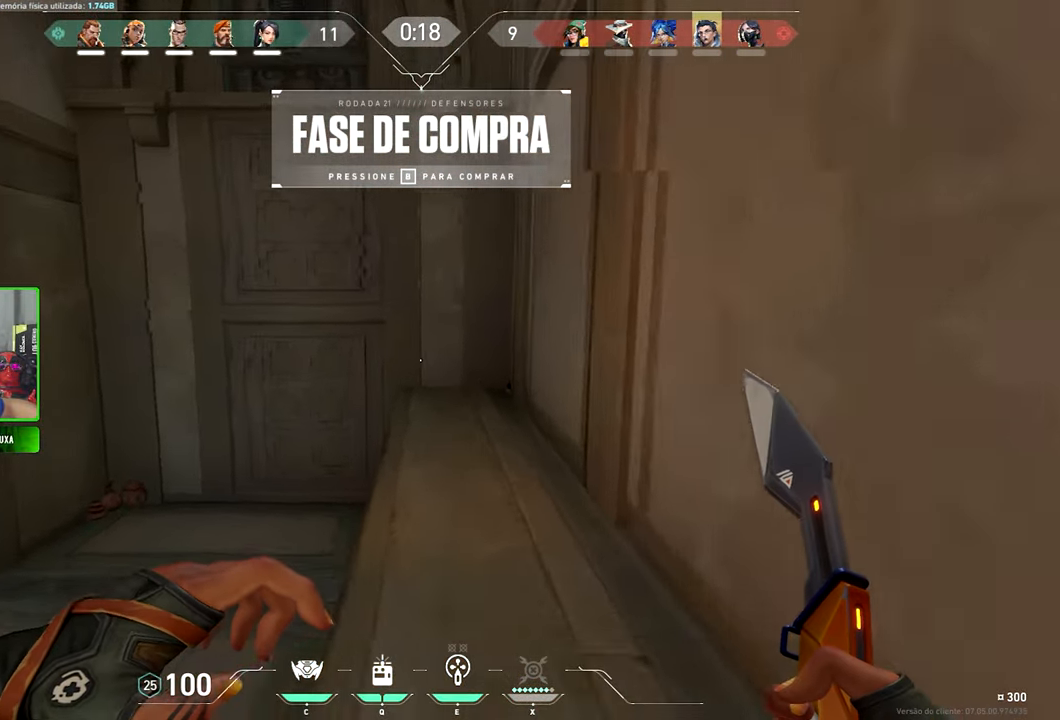
{"keys": ["v", "w"], "mouse": [], "mouse_move": "right", "events": [[66, "a", "up"], [200, "a", "down"], [350, "space", "down"], [383, "a", "up"], [433, "space", "up"]]}
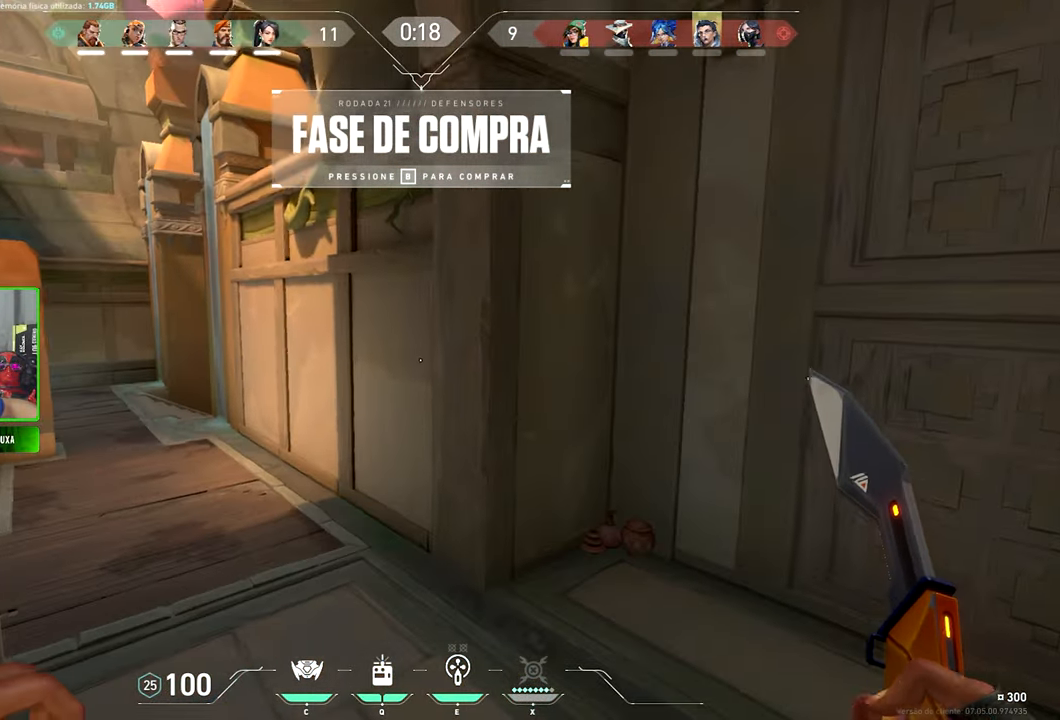
{"keys": ["v", "w"], "mouse": [], "mouse_move": "still", "events": [[16, "a", "down"], [216, "a", "up"]]}
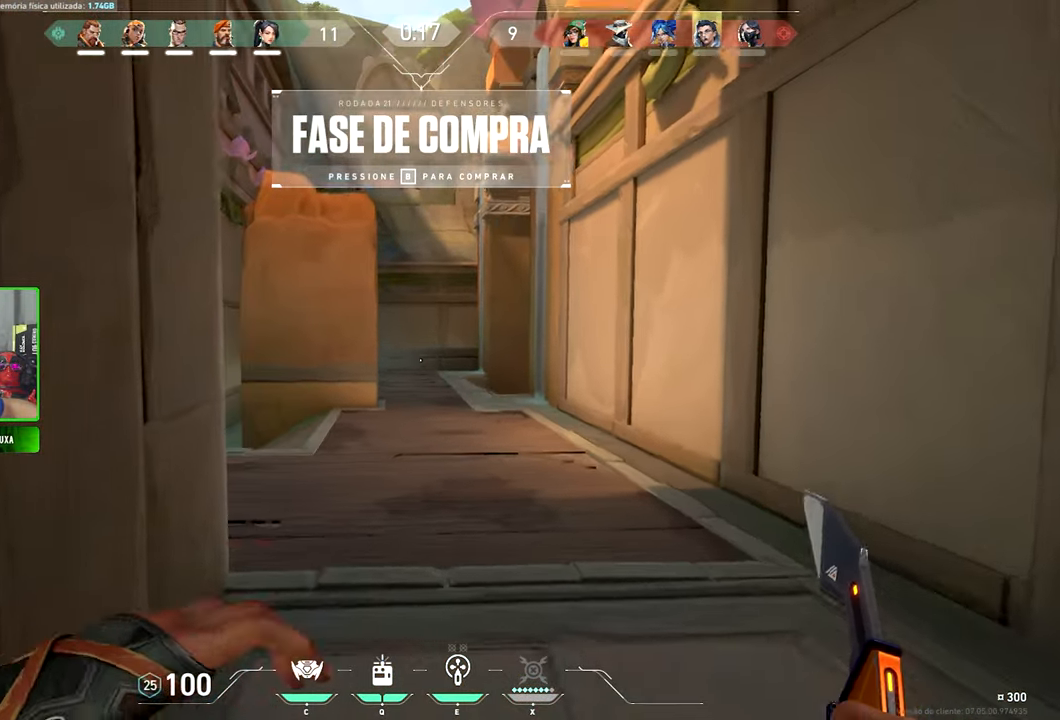
{"keys": ["tab", "v", "w"], "mouse": [], "mouse_move": "still", "events": [[283, "tab", "down"]]}
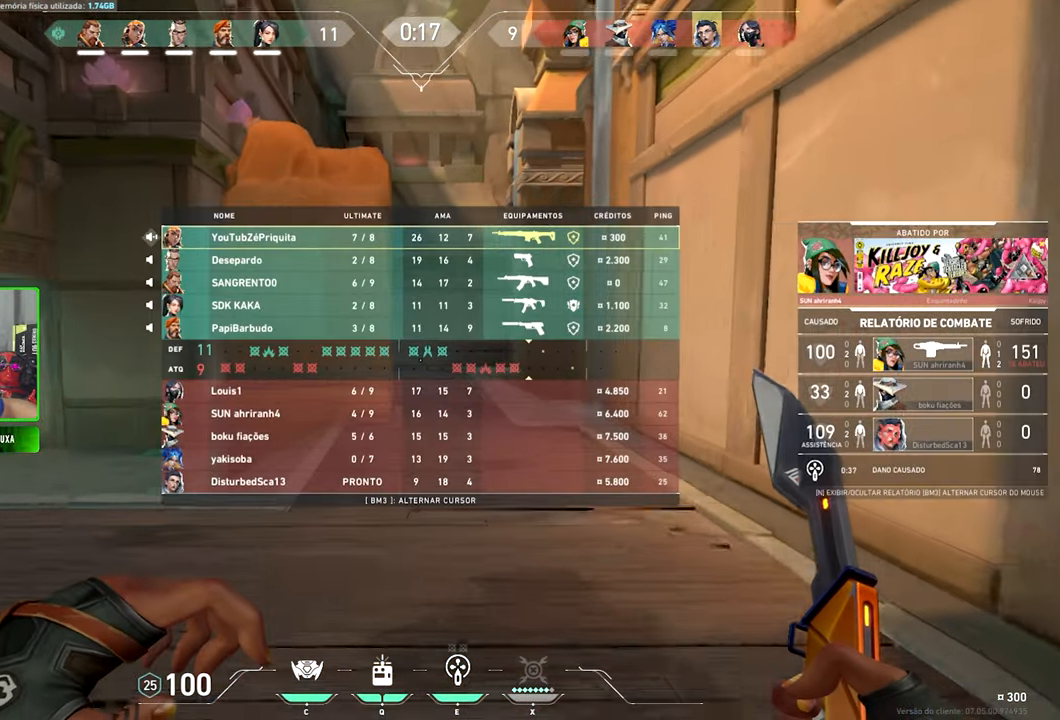
{"keys": ["tab", "v", "w"], "mouse": [], "mouse_move": "still", "events": []}
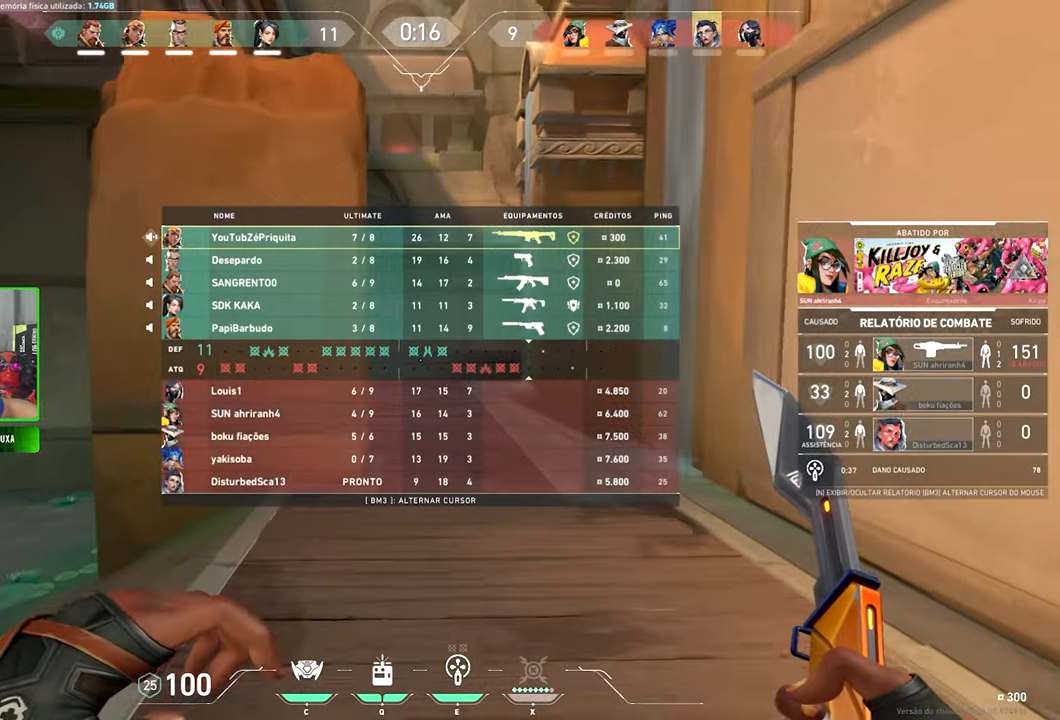
{"keys": ["v", "w"], "mouse": [], "mouse_move": "down-right", "events": [[466, "tab", "up"]]}
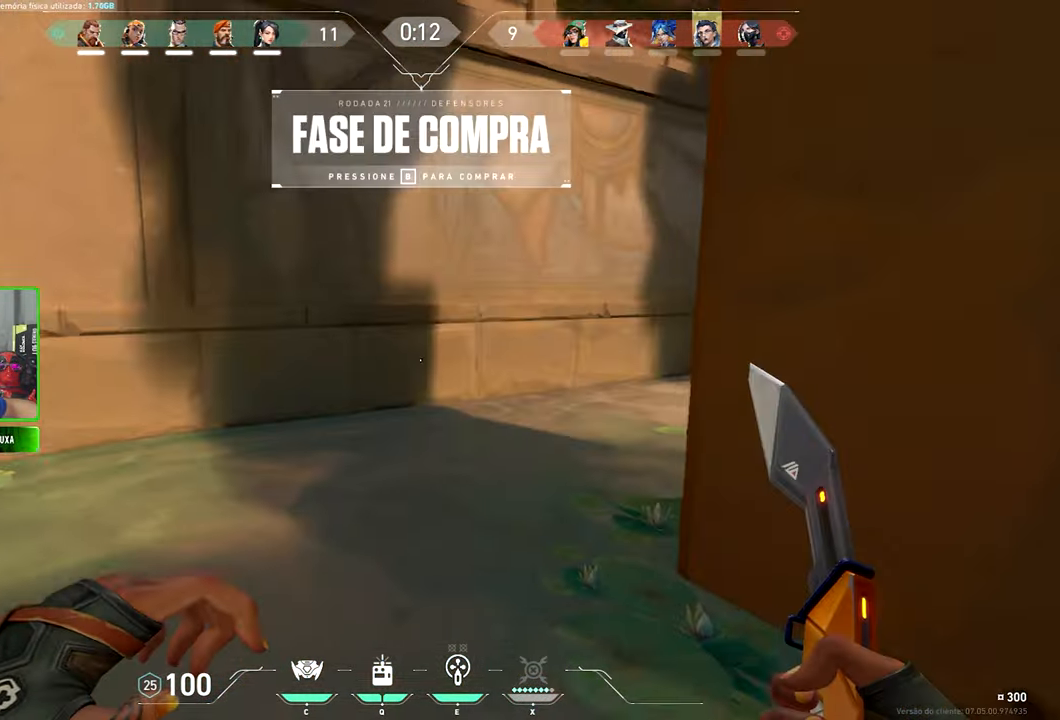
{"keys": ["v", "w"], "mouse": [], "mouse_move": "up-left", "events": []}
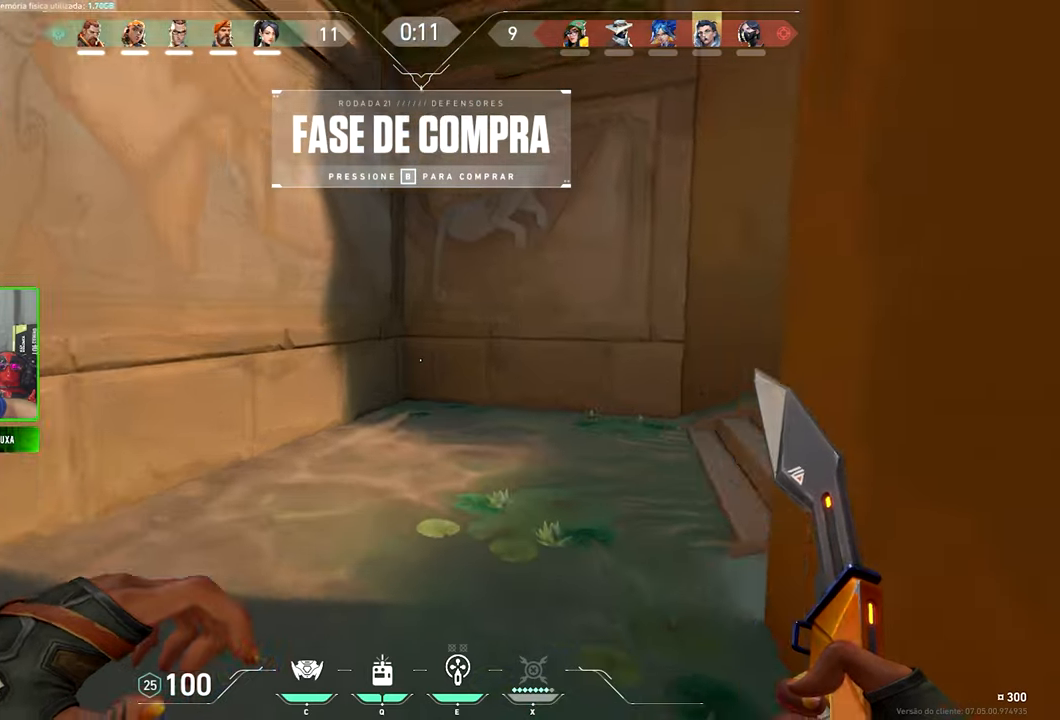
{"keys": ["v", "w"], "mouse": [], "mouse_move": "right", "events": []}
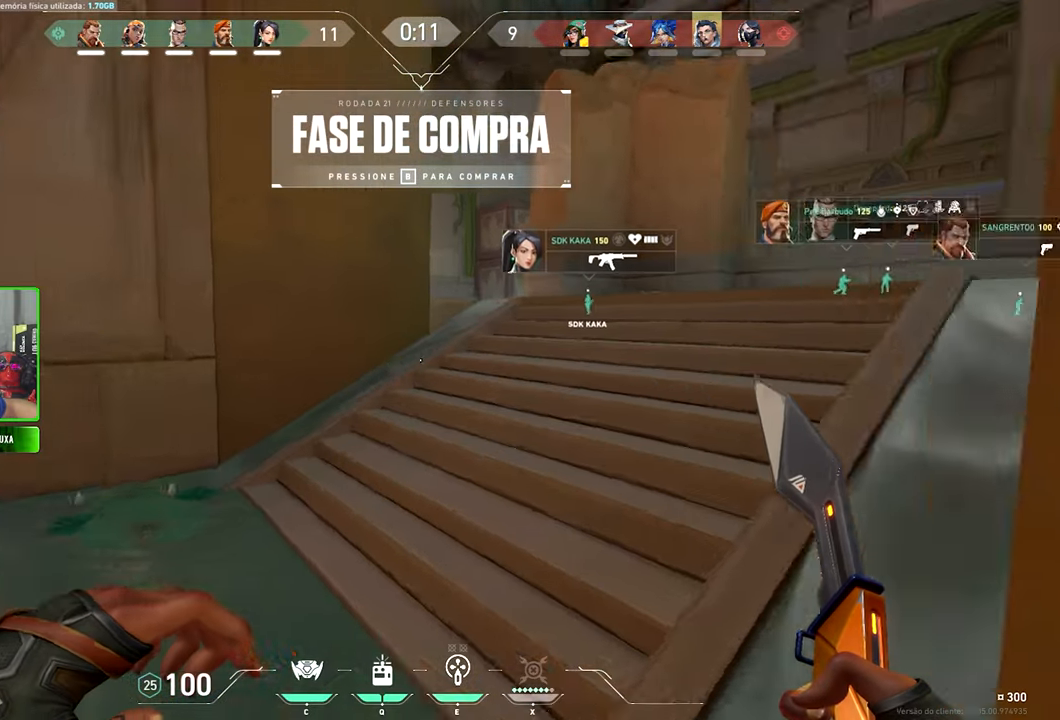
{"keys": ["v", "w"], "mouse": [], "mouse_move": "still", "events": []}
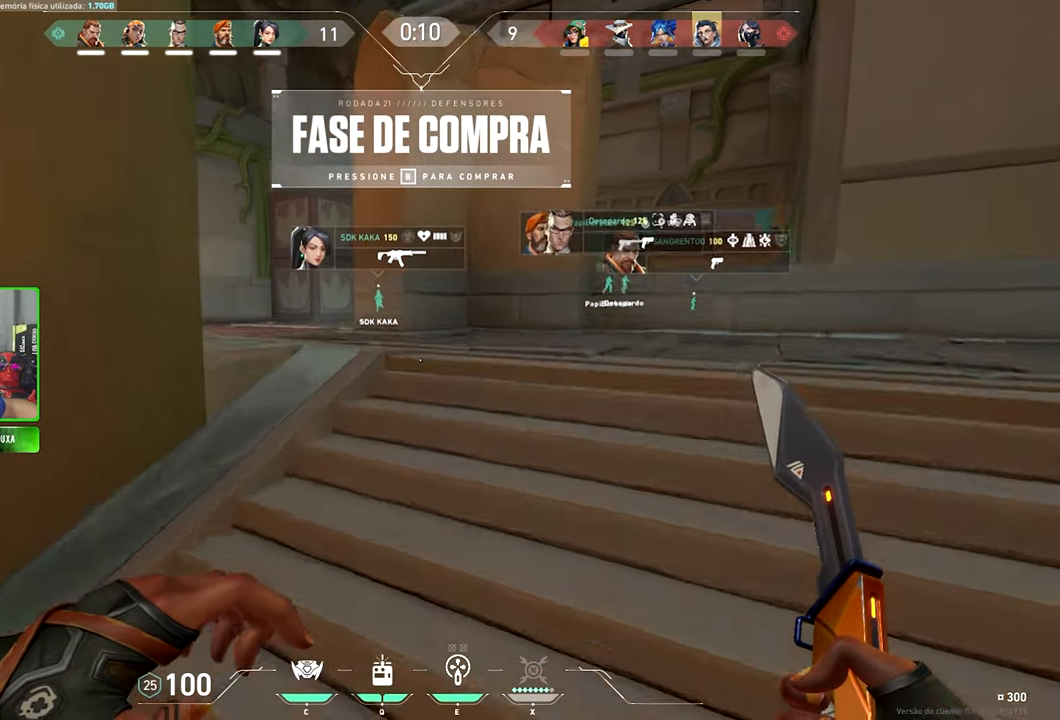
{"keys": ["a", "v", "w"], "mouse": [], "mouse_move": "still", "events": [[17, "space", "down"], [117, "space", "up"], [417, "a", "down"]]}
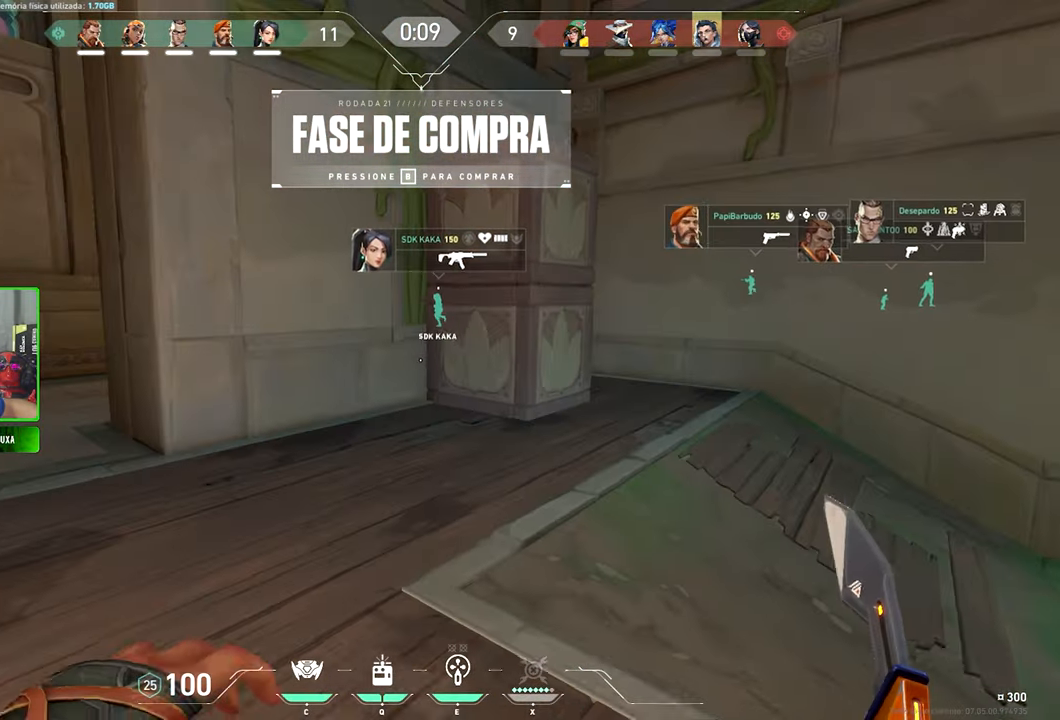
{"keys": ["v", "w"], "mouse": [], "mouse_move": "down", "events": [[17, "a", "up"]]}
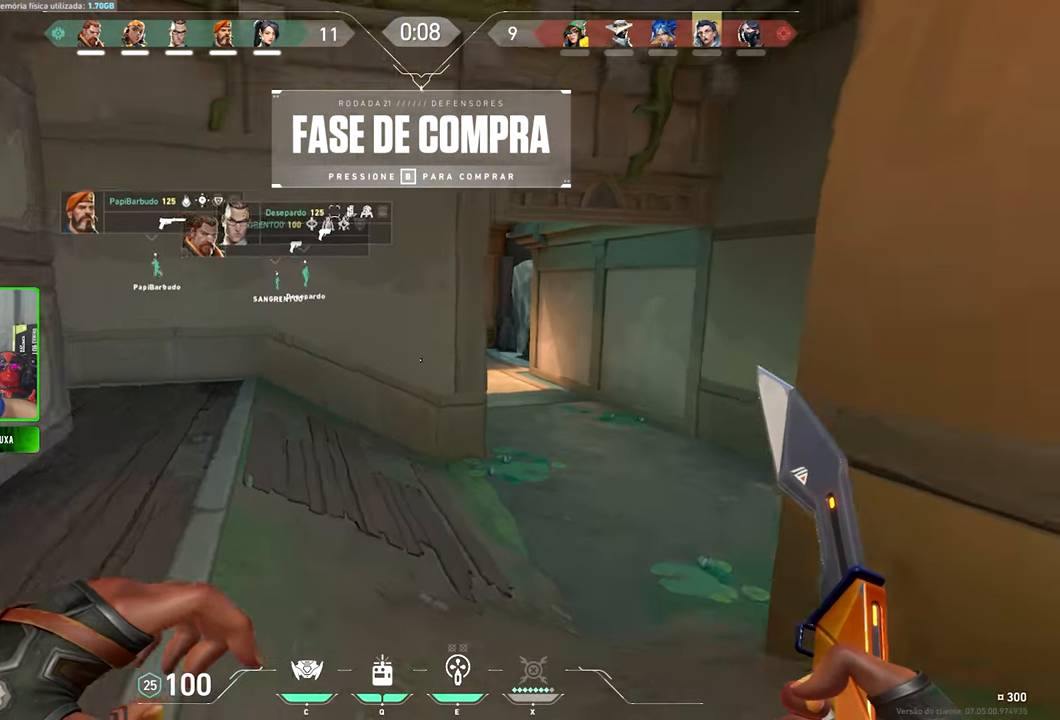
{"keys": ["v", "w"], "mouse": [], "mouse_move": "still", "events": []}
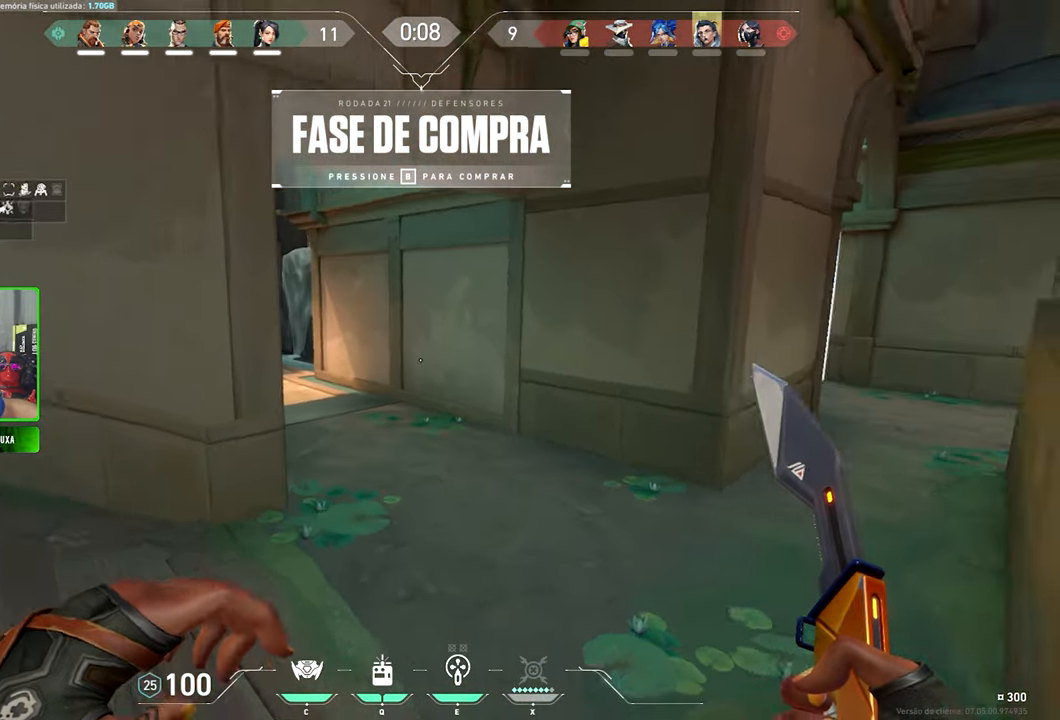
{"keys": ["v", "w"], "mouse": [], "mouse_move": "left", "events": []}
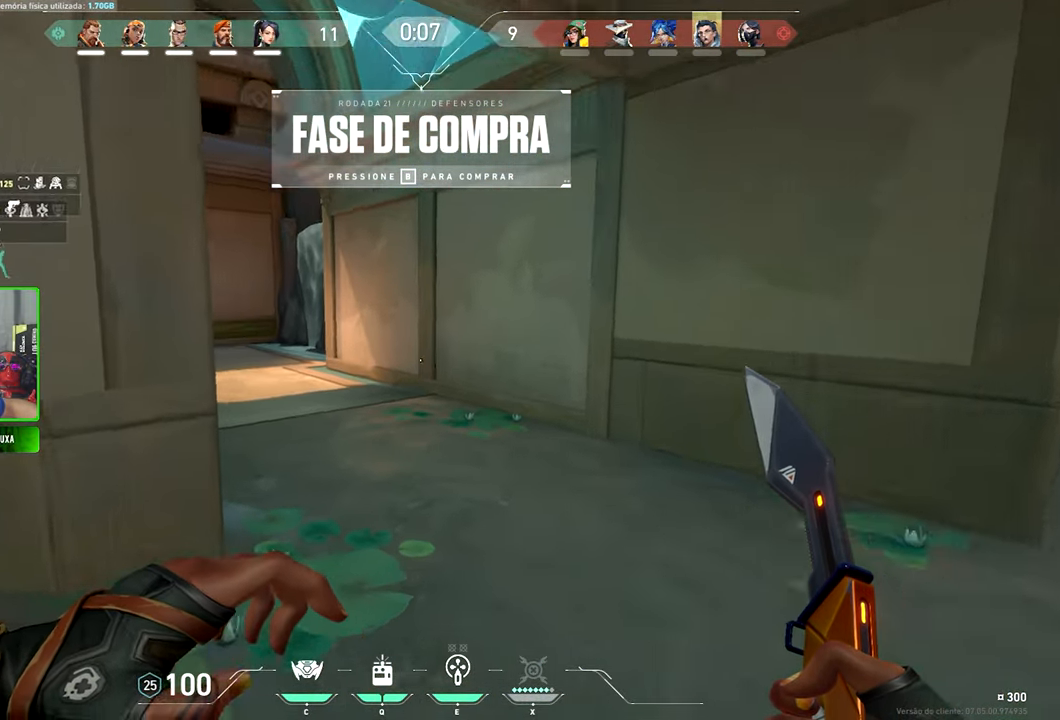
{"keys": ["v", "w"], "mouse": [], "mouse_move": "still", "events": []}
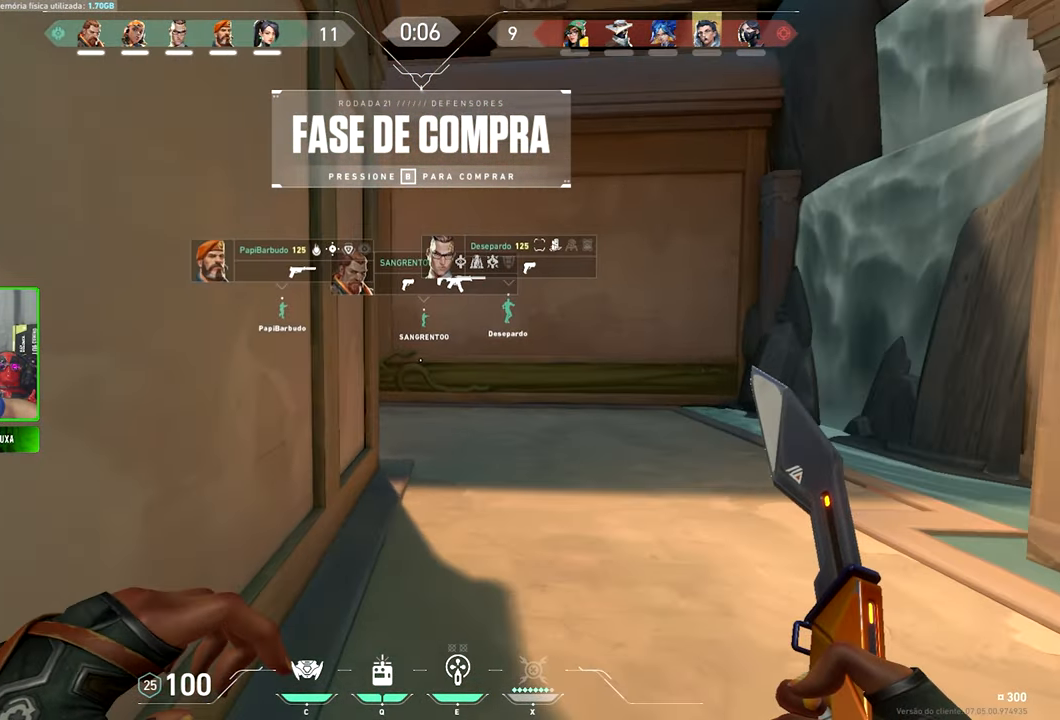
{"keys": ["a", "v", "w"], "mouse": [], "mouse_move": "left", "events": [[467, "a", "down"]]}
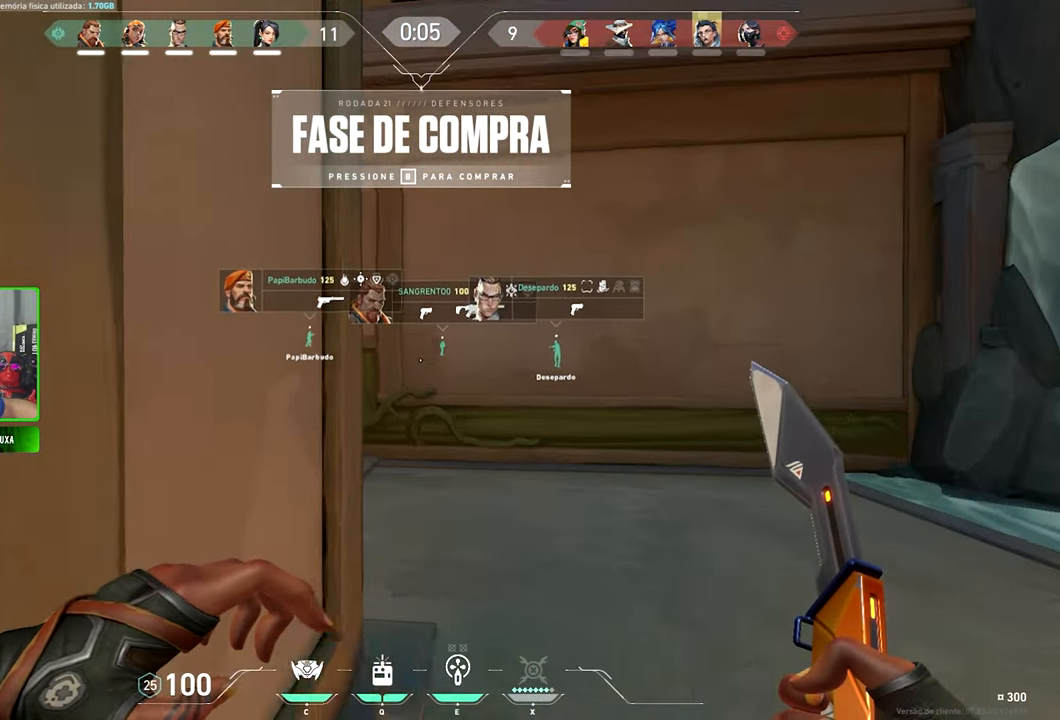
{"keys": ["v", "w"], "mouse": [], "mouse_move": "still", "events": [[117, "a", "up"], [267, "a", "down"], [350, "a", "up"]]}
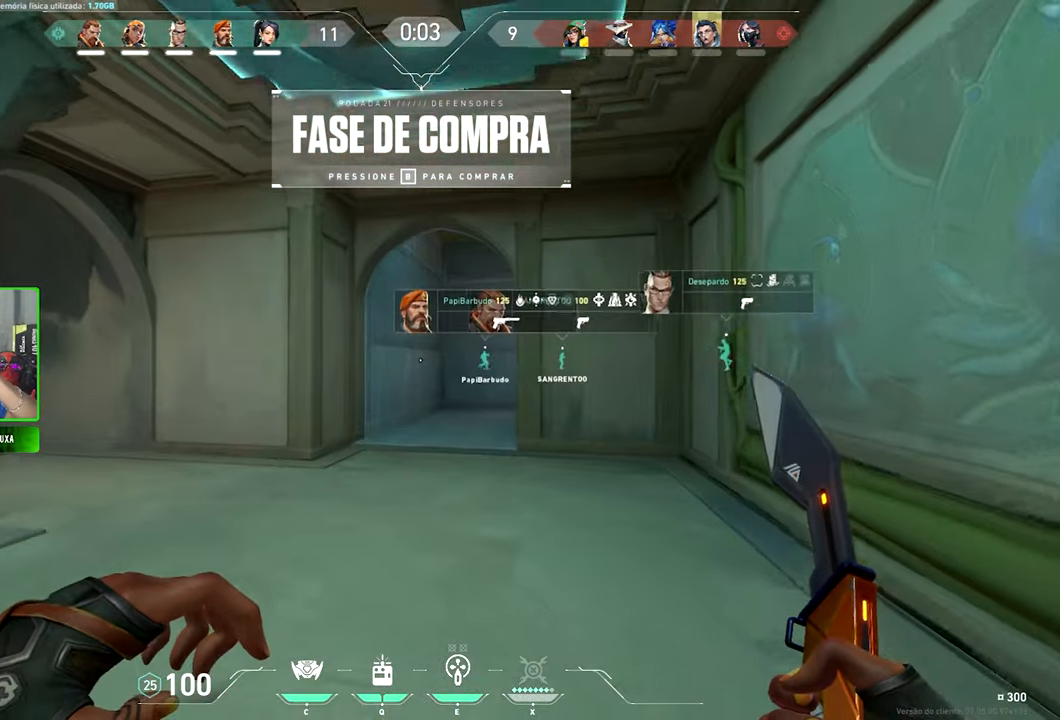
{"keys": ["v", "w"], "mouse": [], "mouse_move": "still", "events": []}
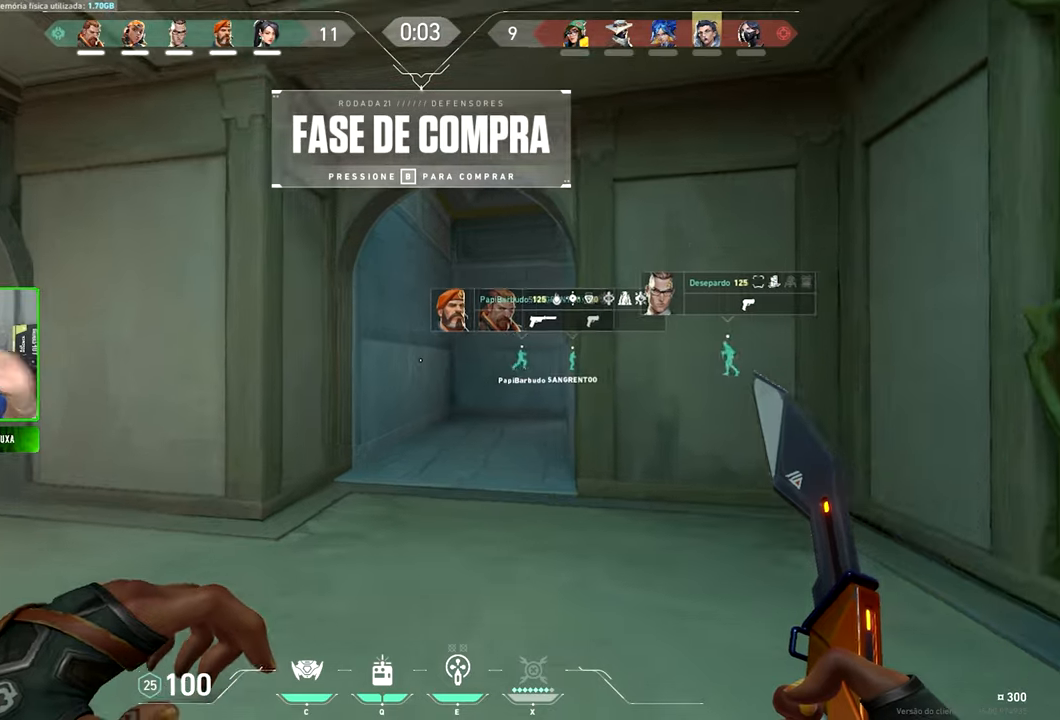
{"keys": ["v", "w"], "mouse": [], "mouse_move": "right", "events": []}
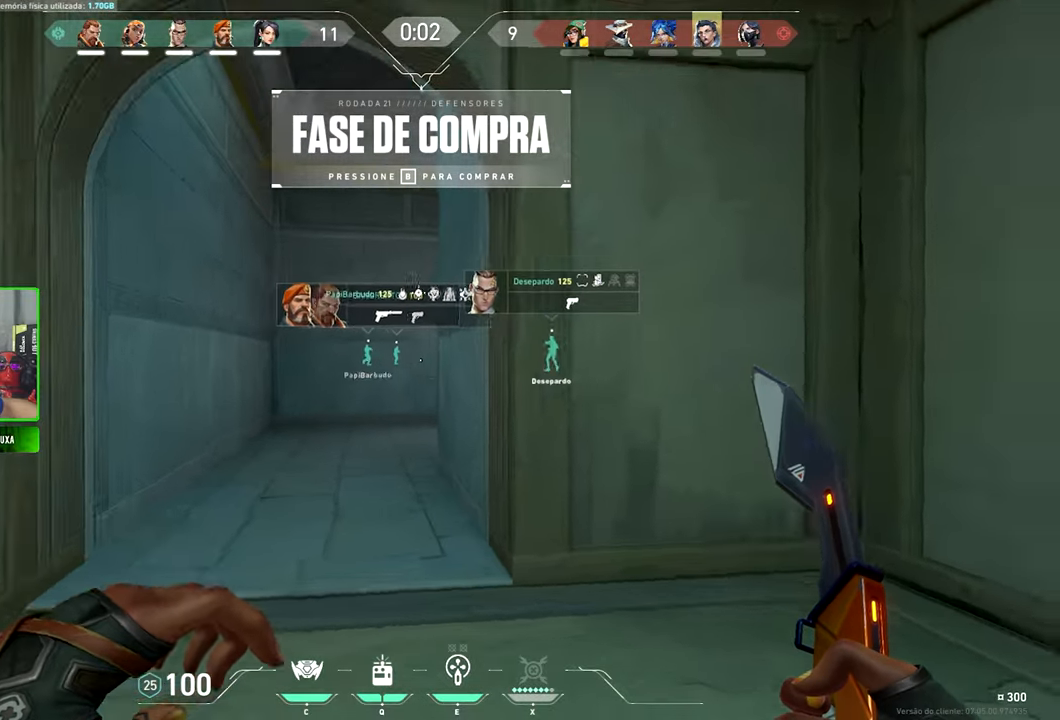
{"keys": ["v", "w"], "mouse": [], "mouse_move": "down-right", "events": [[200, "a", "down"], [400, "a", "up"]]}
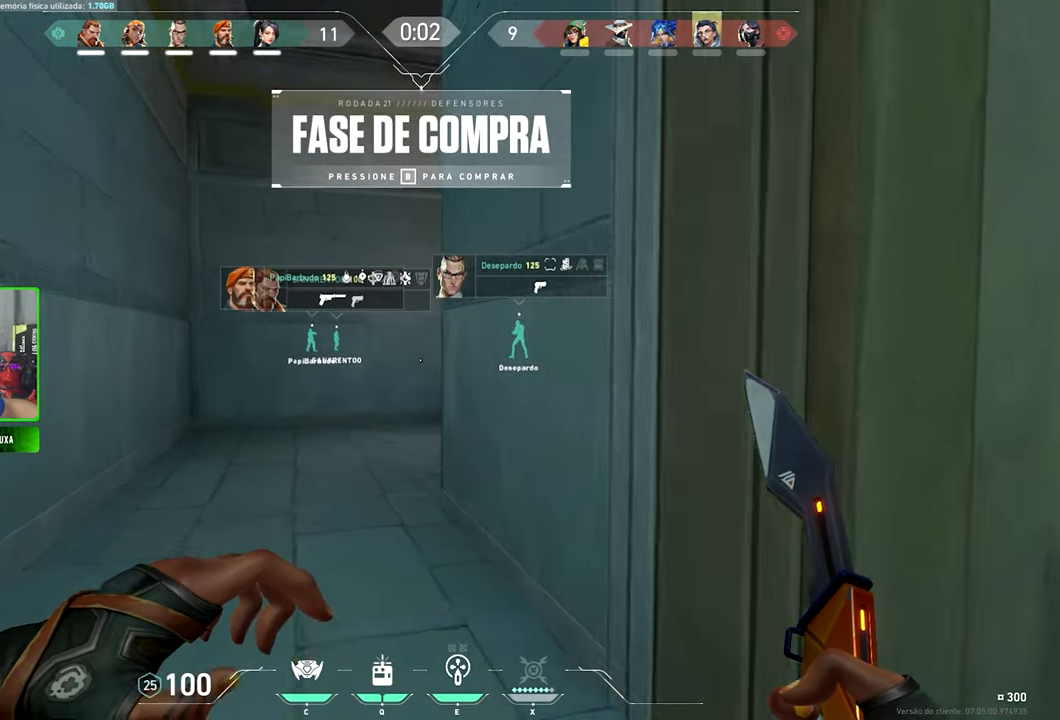
{"keys": ["v", "w"], "mouse": [], "mouse_move": "right", "events": [[134, "a", "down"], [317, "a", "up"]]}
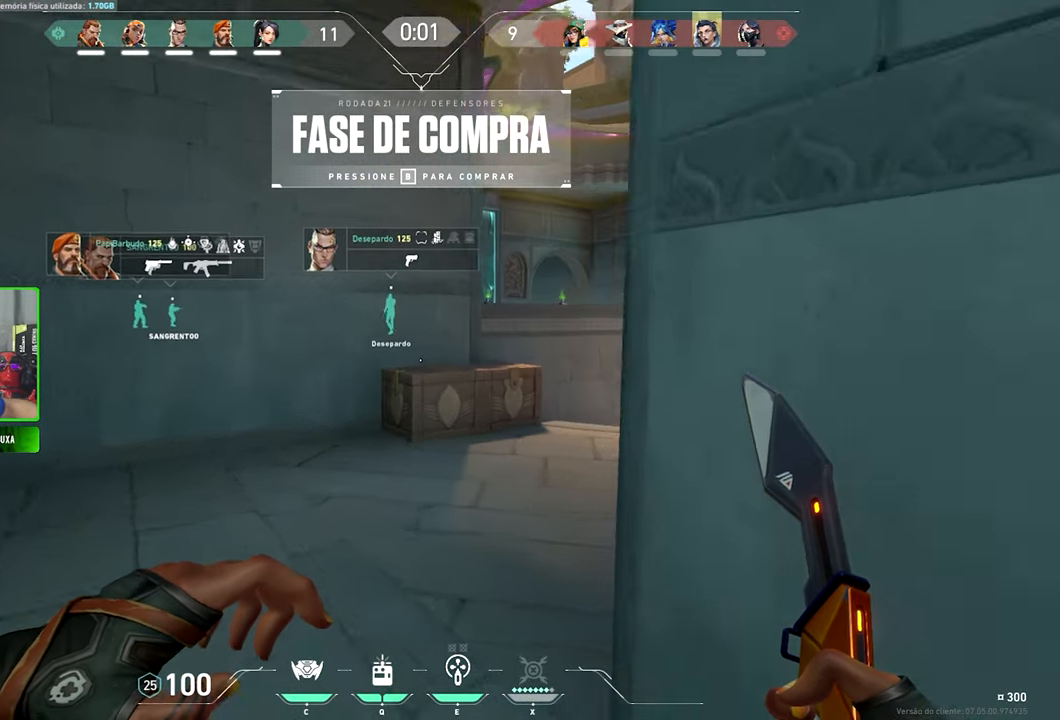
{"keys": ["shift", "v", "w"], "mouse": [], "mouse_move": "still", "events": [[384, "shift", "down"]]}
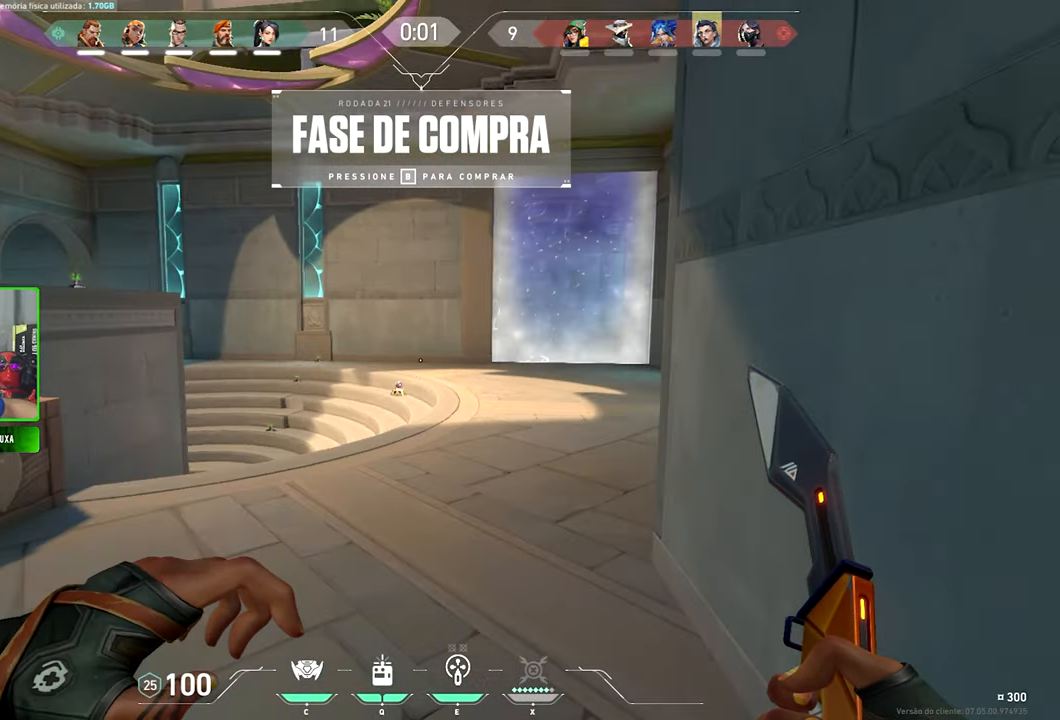
{"keys": ["v", "w"], "mouse": [], "mouse_move": "still", "events": [[267, "shift", "up"]]}
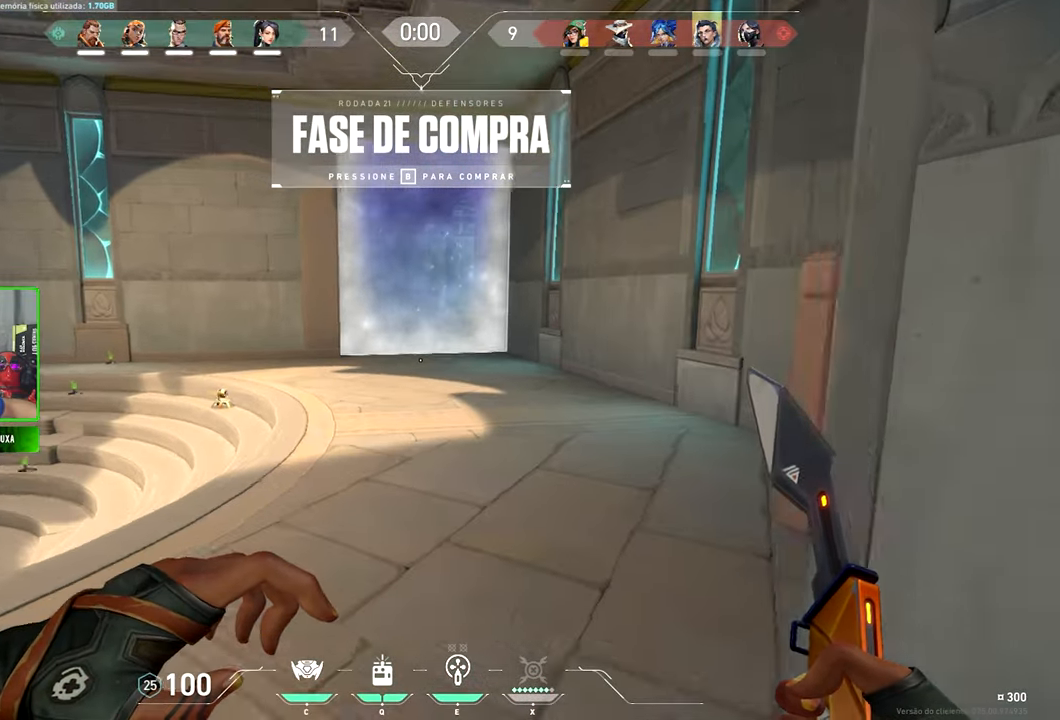
{"keys": ["d", "w"], "mouse": [], "mouse_move": "left", "events": [[200, "v", "up"], [267, "d", "down"]]}
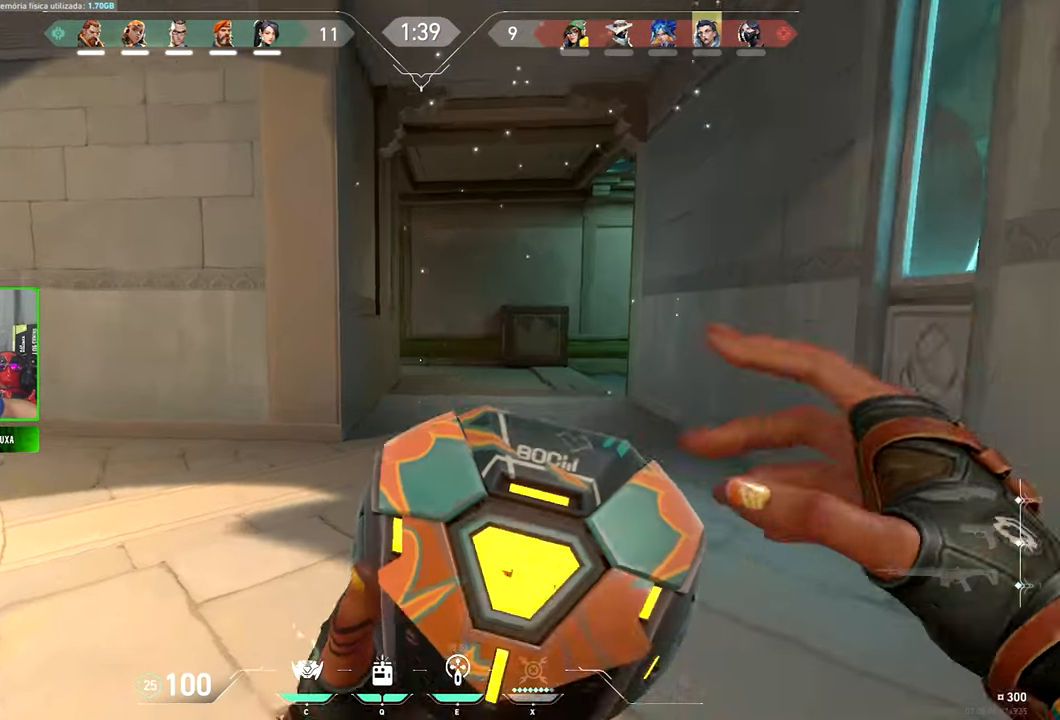
{"keys": ["a", "s"], "mouse": [], "mouse_move": "still", "events": [[417, "a", "down"], [417, "d", "up"], [417, "s", "down"], [417, "w", "up"]]}
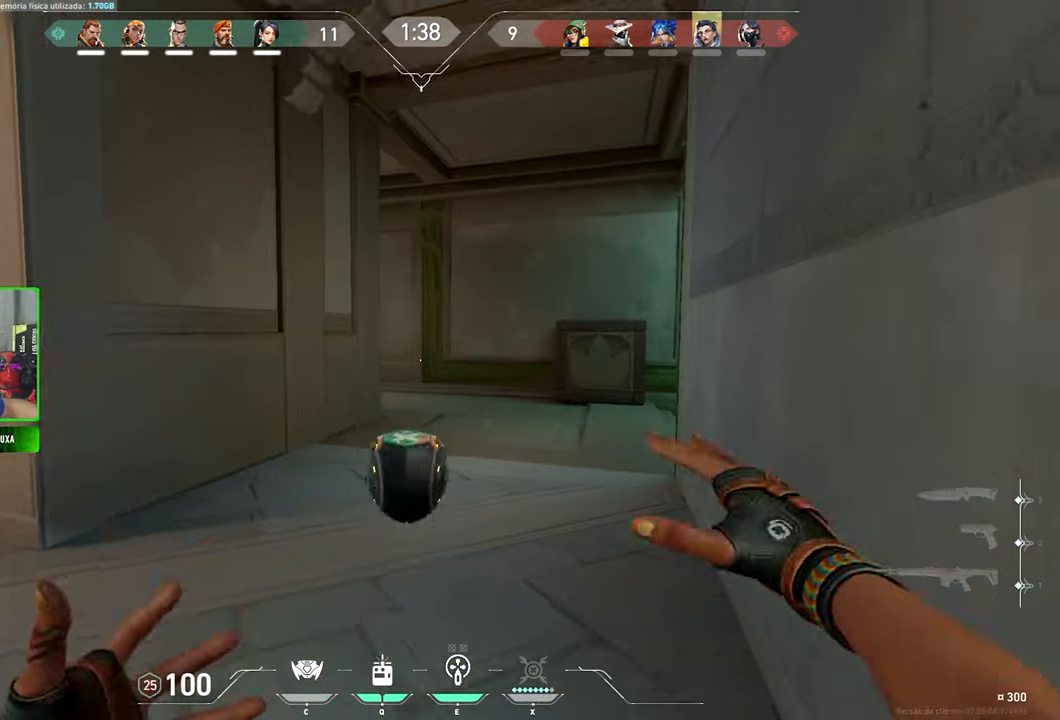
{"keys": ["a", "s"], "mouse": [], "mouse_move": "still", "events": []}
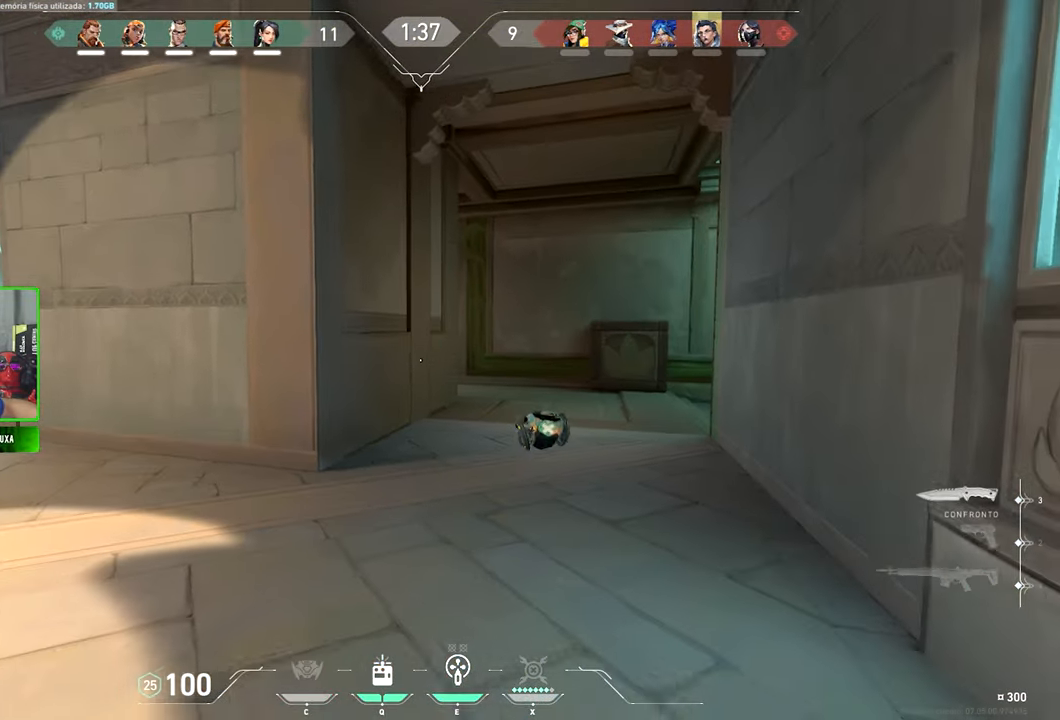
{"keys": ["s", "shift"], "mouse": [], "mouse_move": "still", "events": [[167, "s", "up"], [167, "shift", "down"], [400, "s", "down"], [450, "a", "up"]]}
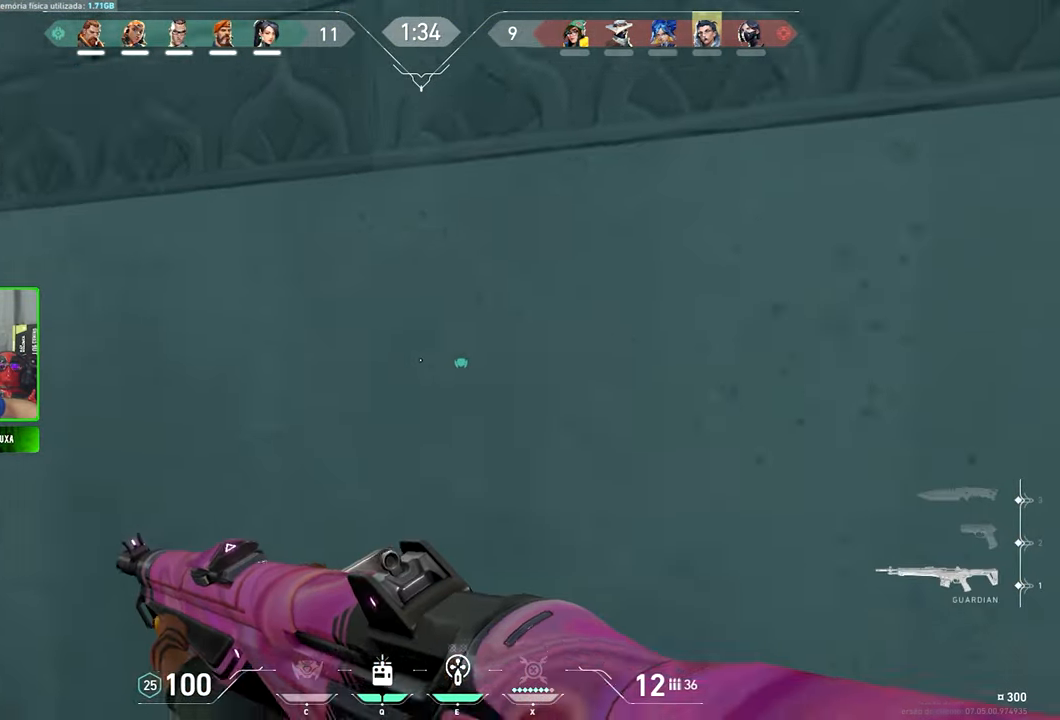
{"keys": ["v", "w"], "mouse": [], "mouse_move": "right", "events": [[284, "s", "up"], [483, "shift", "up"], [483, "v", "down"], [483, "w", "down"]]}